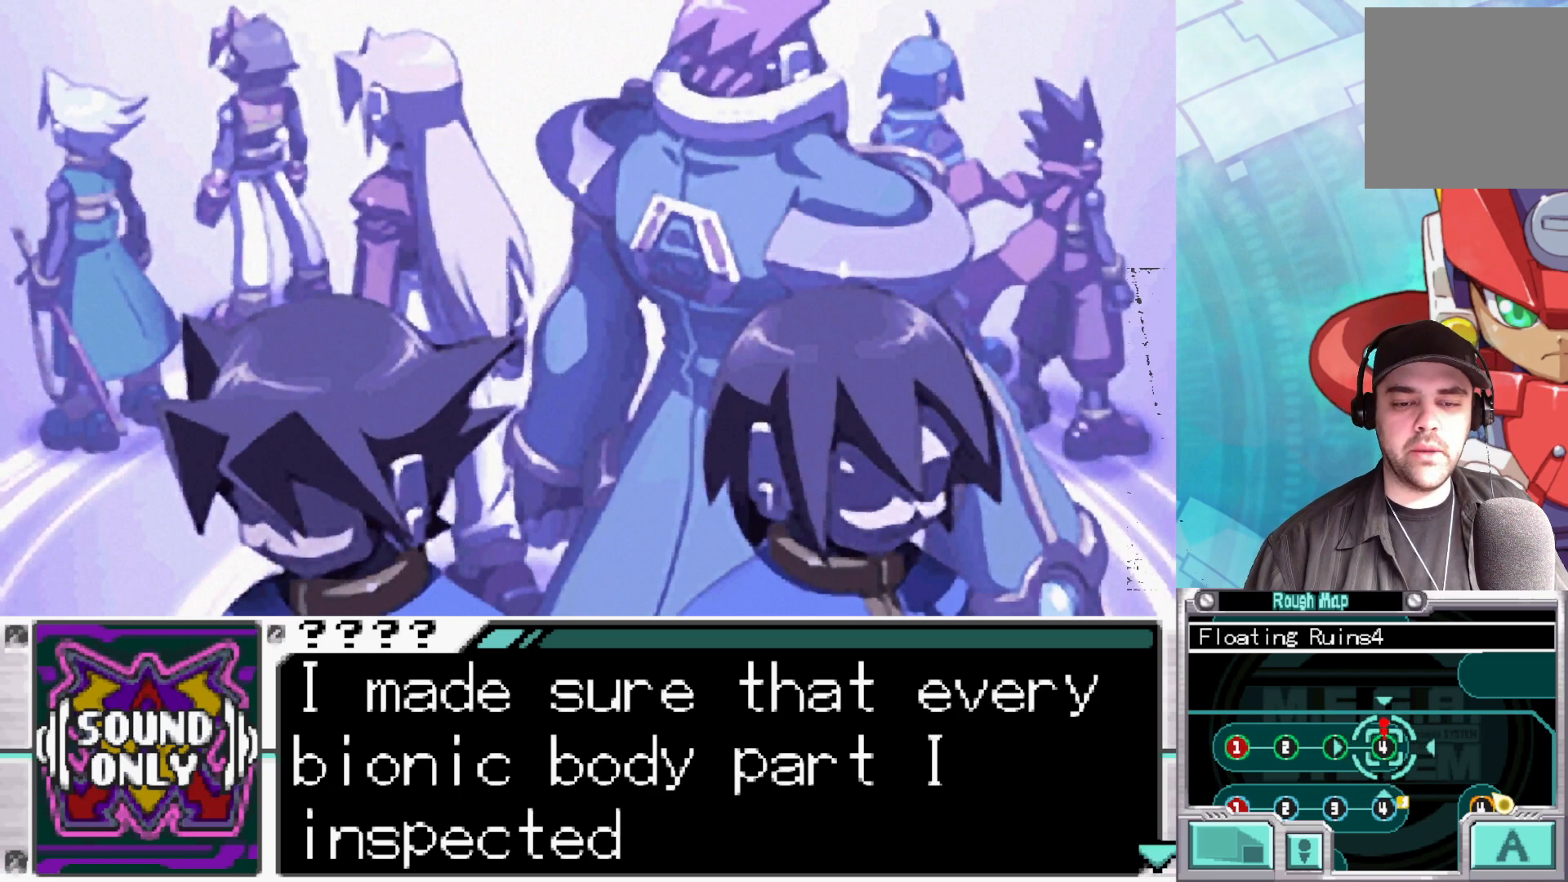
Gameplay with a controller (Xbox layout); each line is a JSON object with the inputs held at the frame after it. "events" lists button and stick changes between this image and that frame as [ms after this image, input, new state], when the widget could be followed in between.
{"buttons": ["A"], "left_stick": "center", "right_stick": "center", "events": [[233, "A", "down"], [367, "A", "up"], [483, "A", "down"]]}
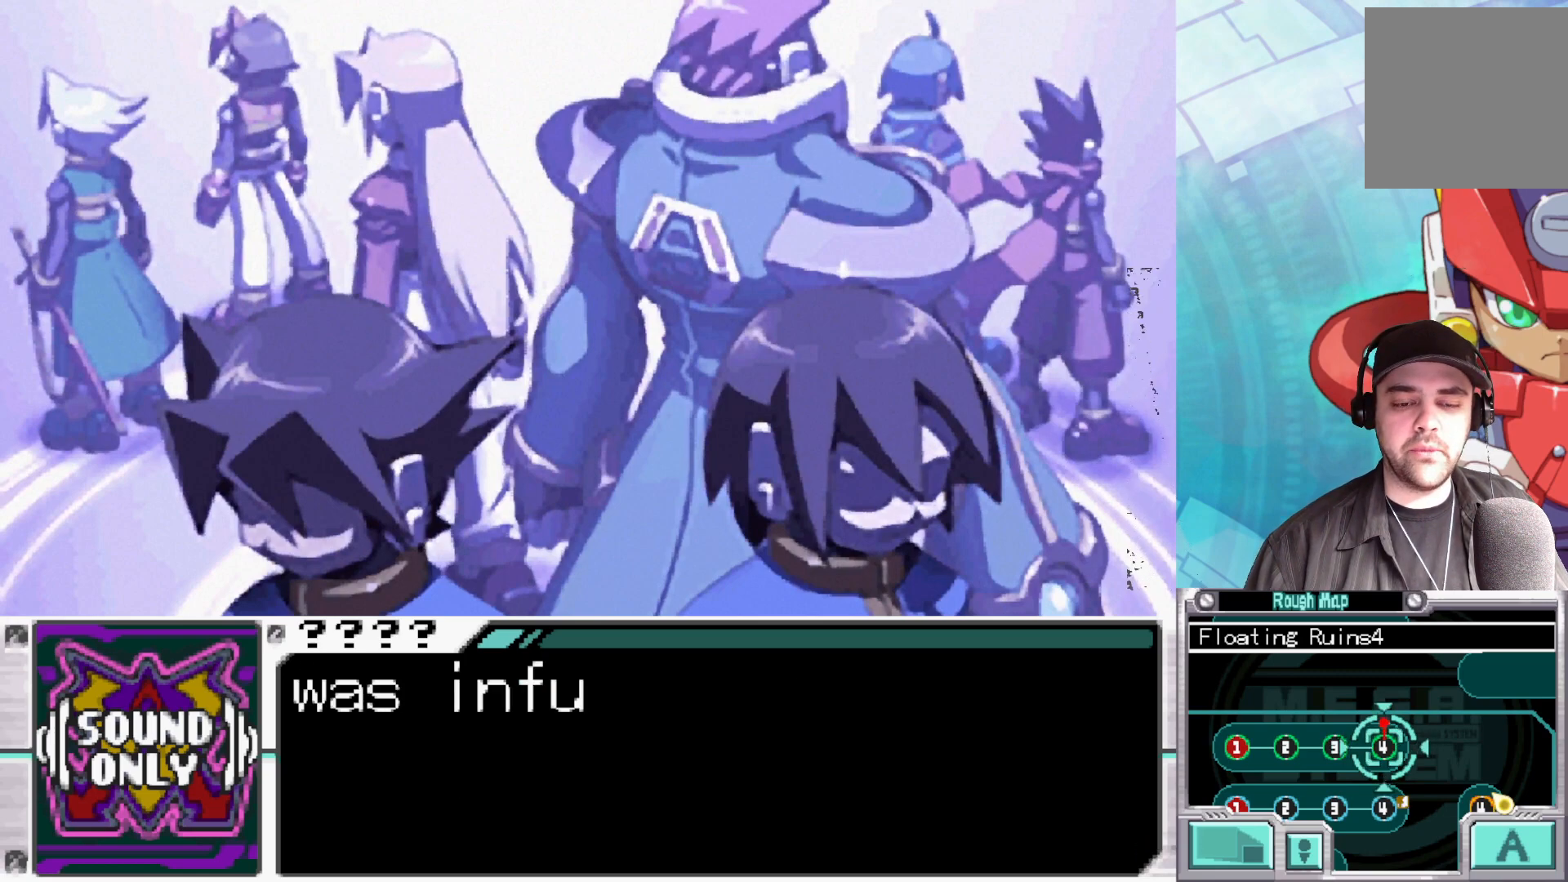
{"buttons": [], "left_stick": "center", "right_stick": "center", "events": [[100, "A", "up"]]}
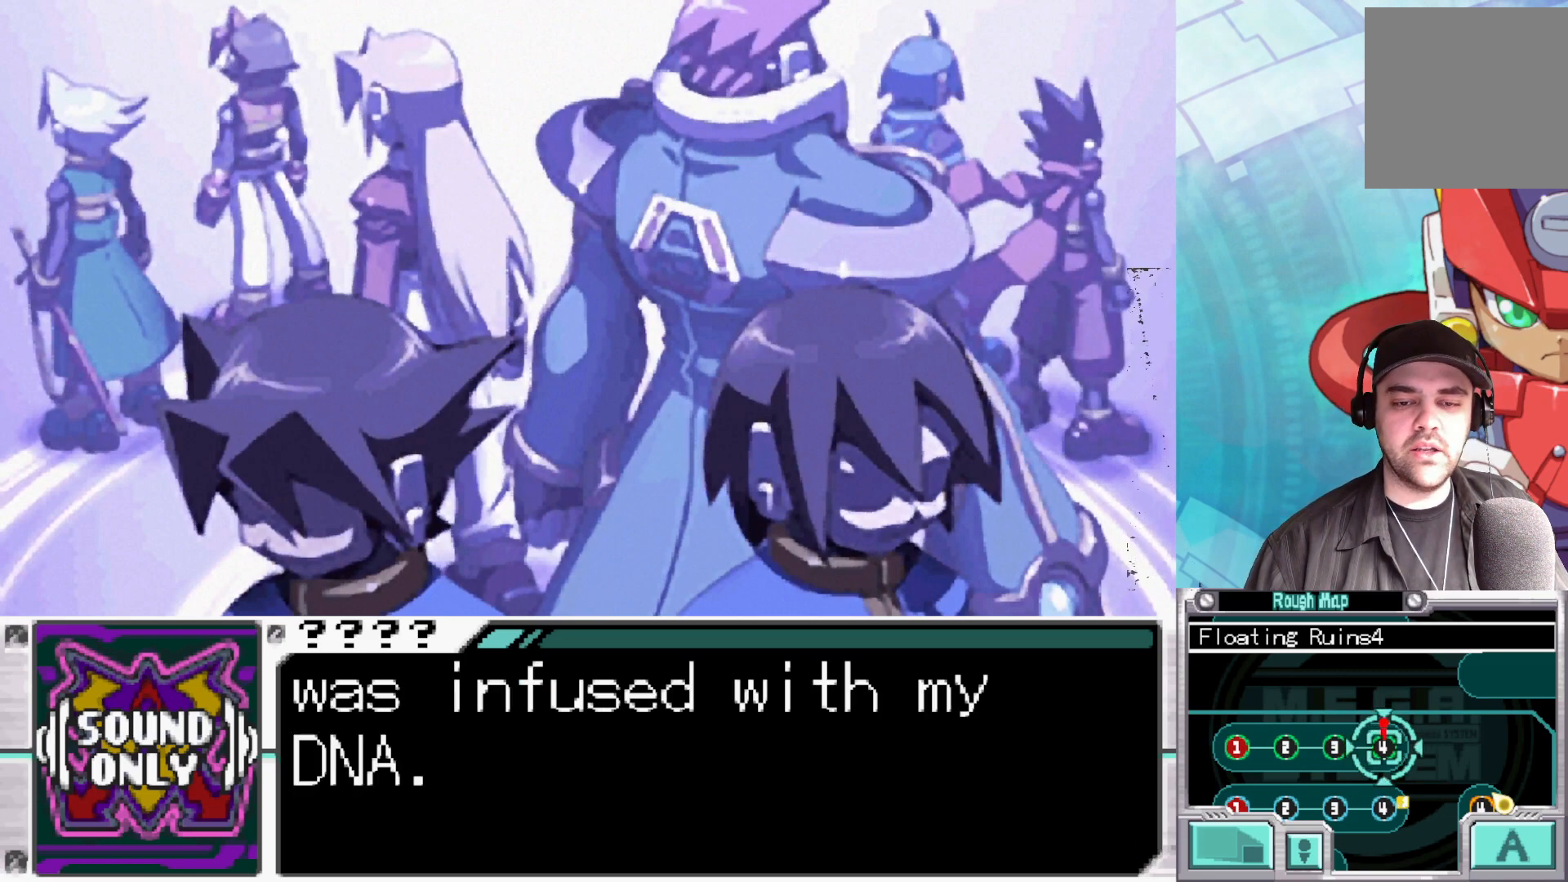
{"buttons": [], "left_stick": "center", "right_stick": "center", "events": []}
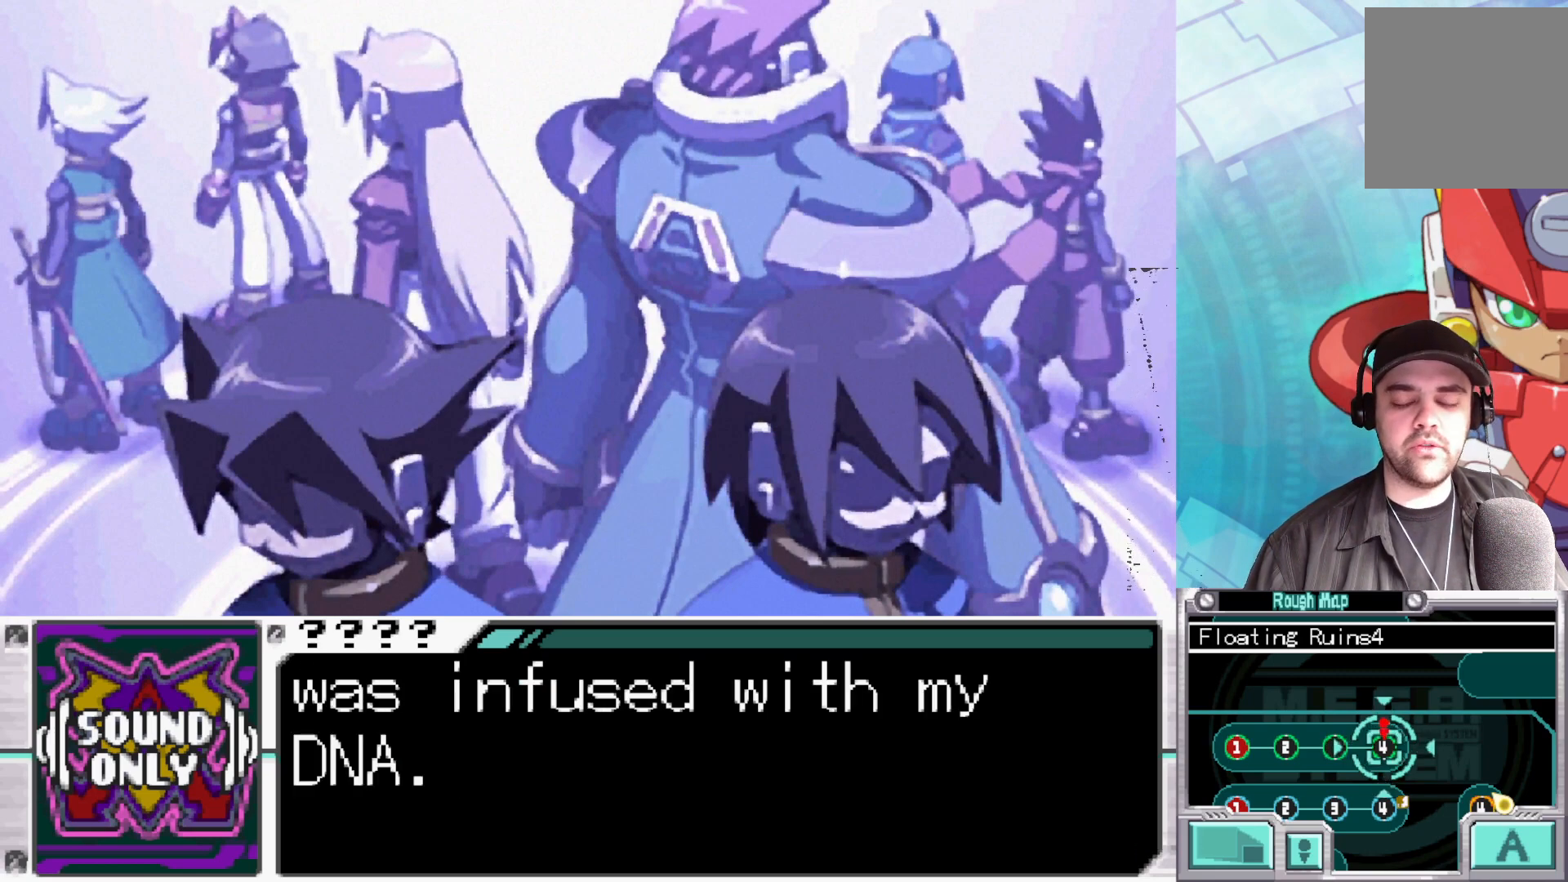
{"buttons": [], "left_stick": "center", "right_stick": "center", "events": []}
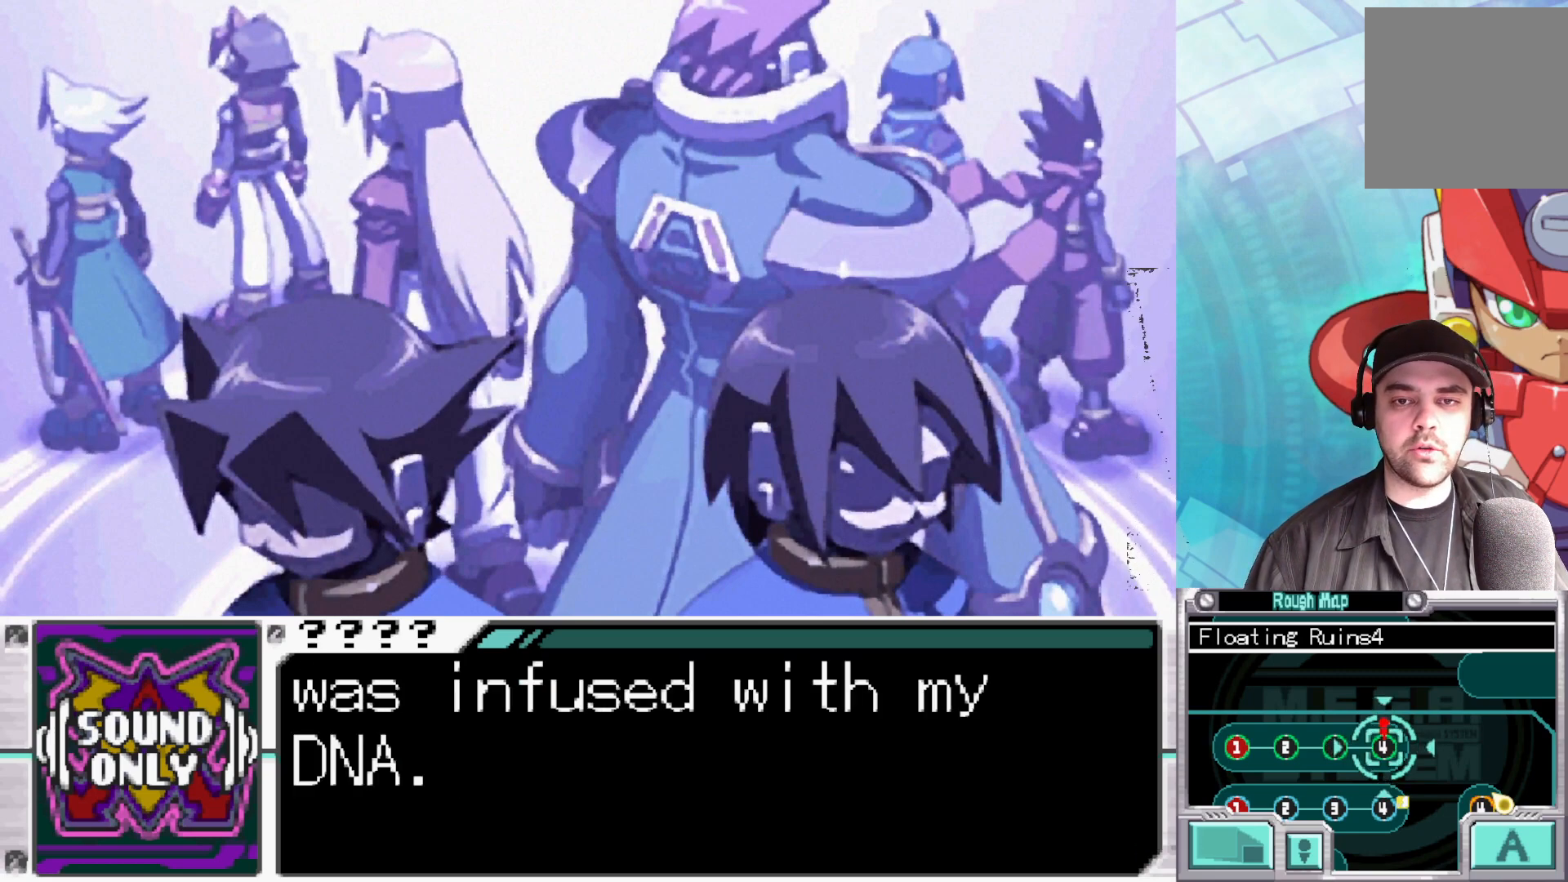
{"buttons": [], "left_stick": "center", "right_stick": "center", "events": [[167, "A", "down"], [283, "A", "up"], [383, "A", "down"], [467, "A", "up"]]}
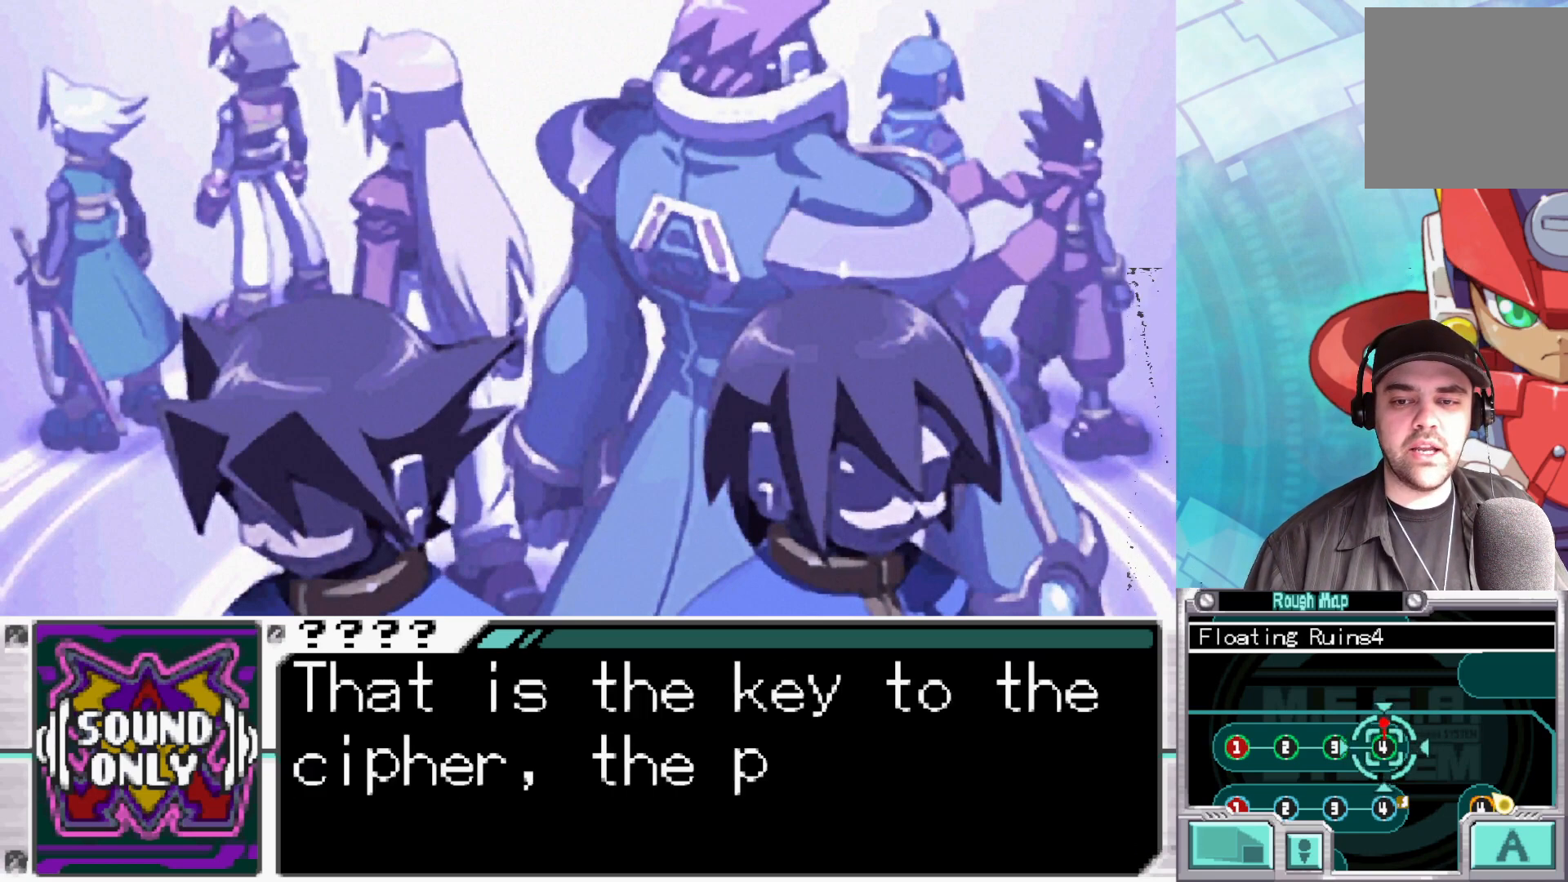
{"buttons": [], "left_stick": "center", "right_stick": "center", "events": []}
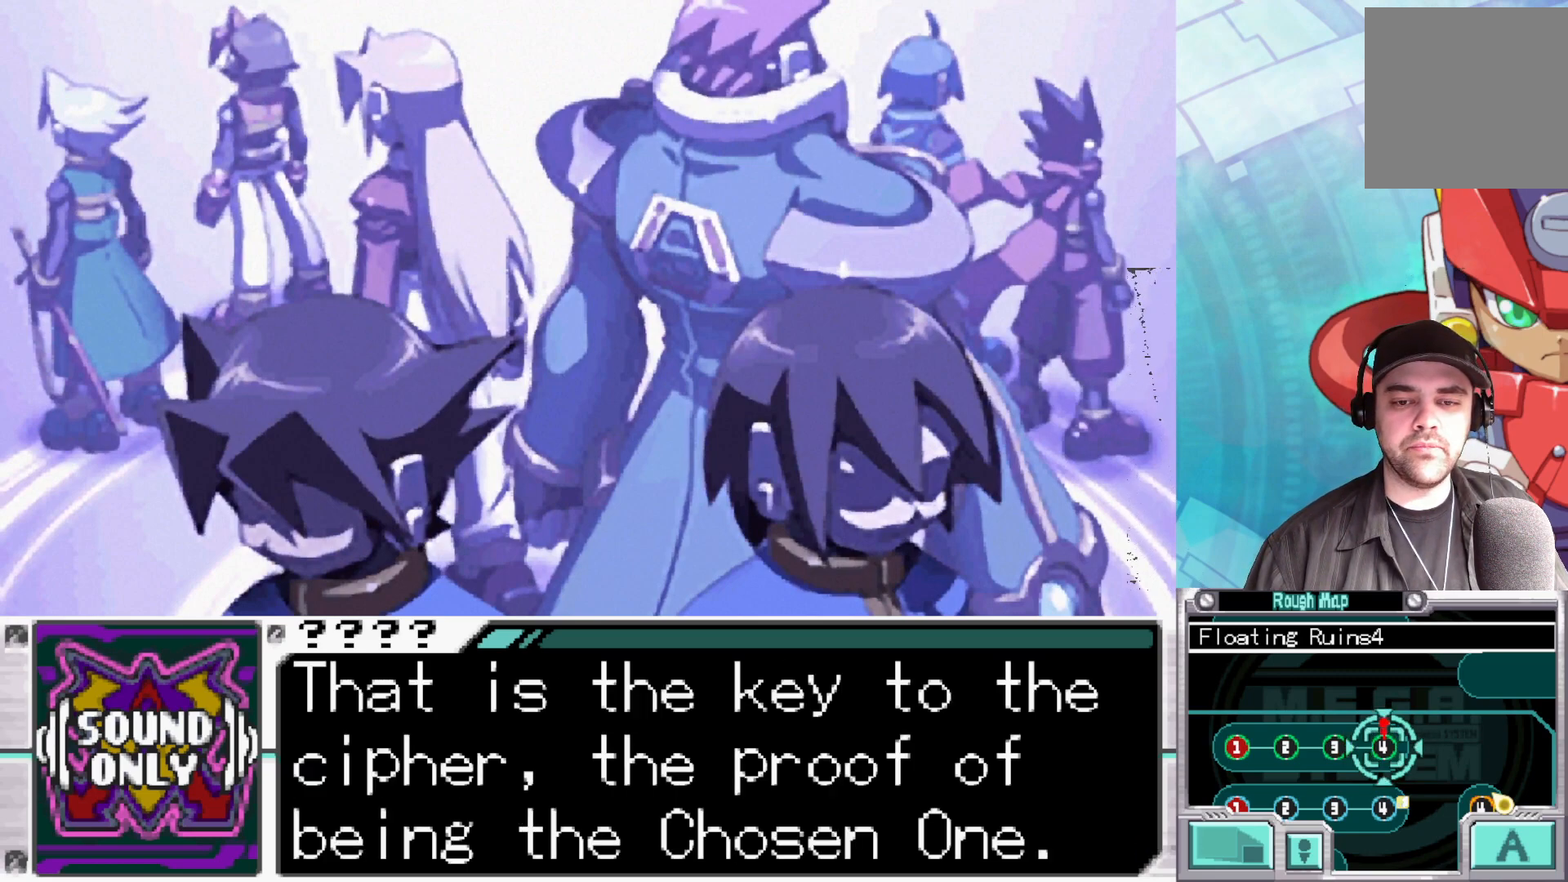
{"buttons": [], "left_stick": "center", "right_stick": "center", "events": []}
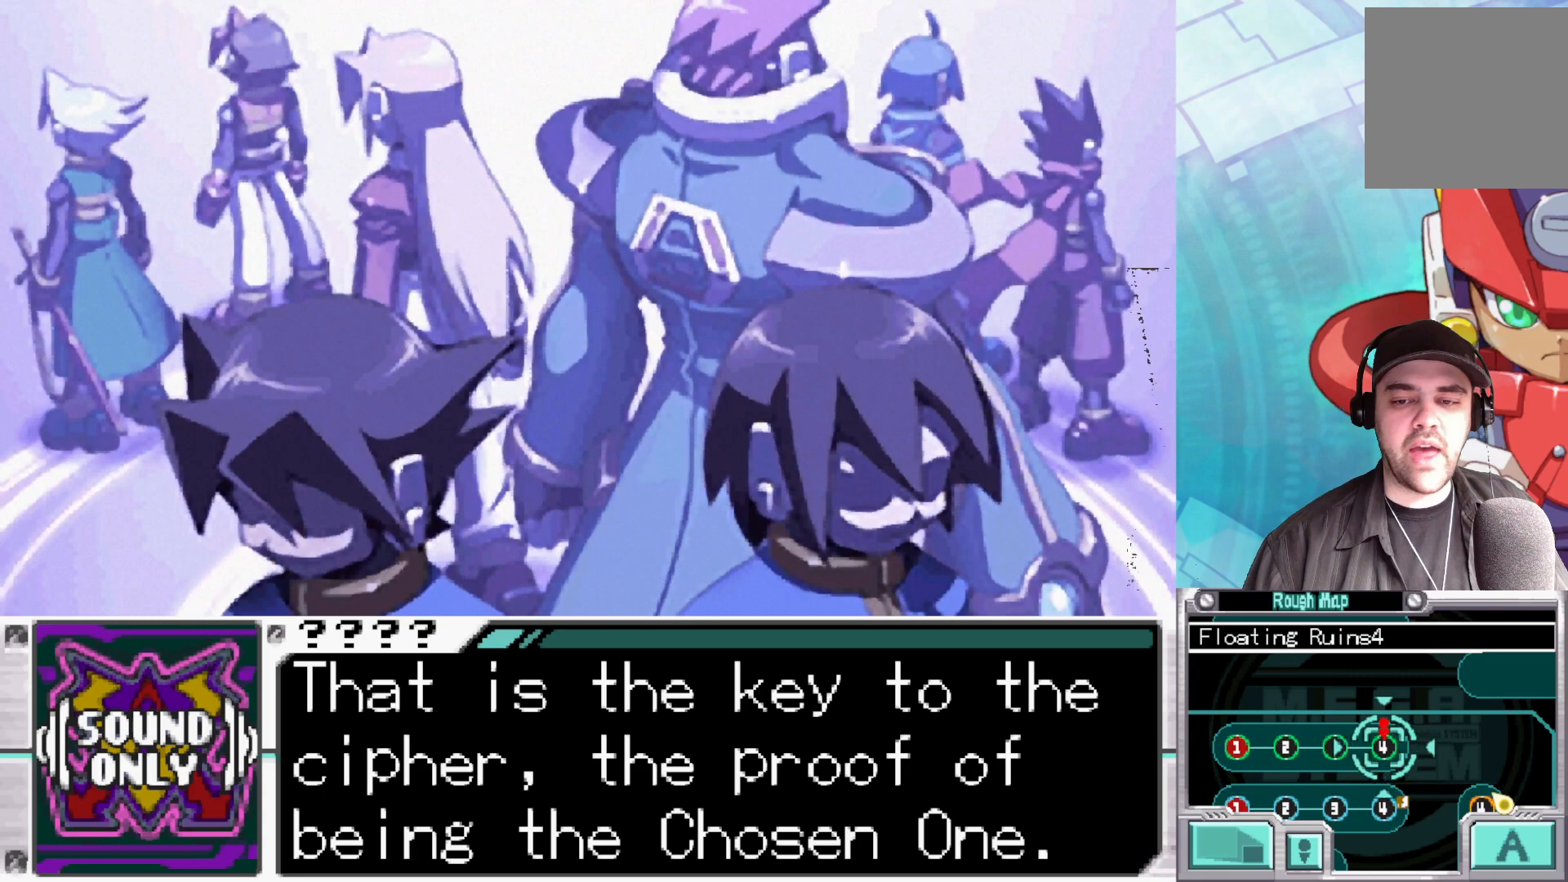
{"buttons": [], "left_stick": "center", "right_stick": "center", "events": []}
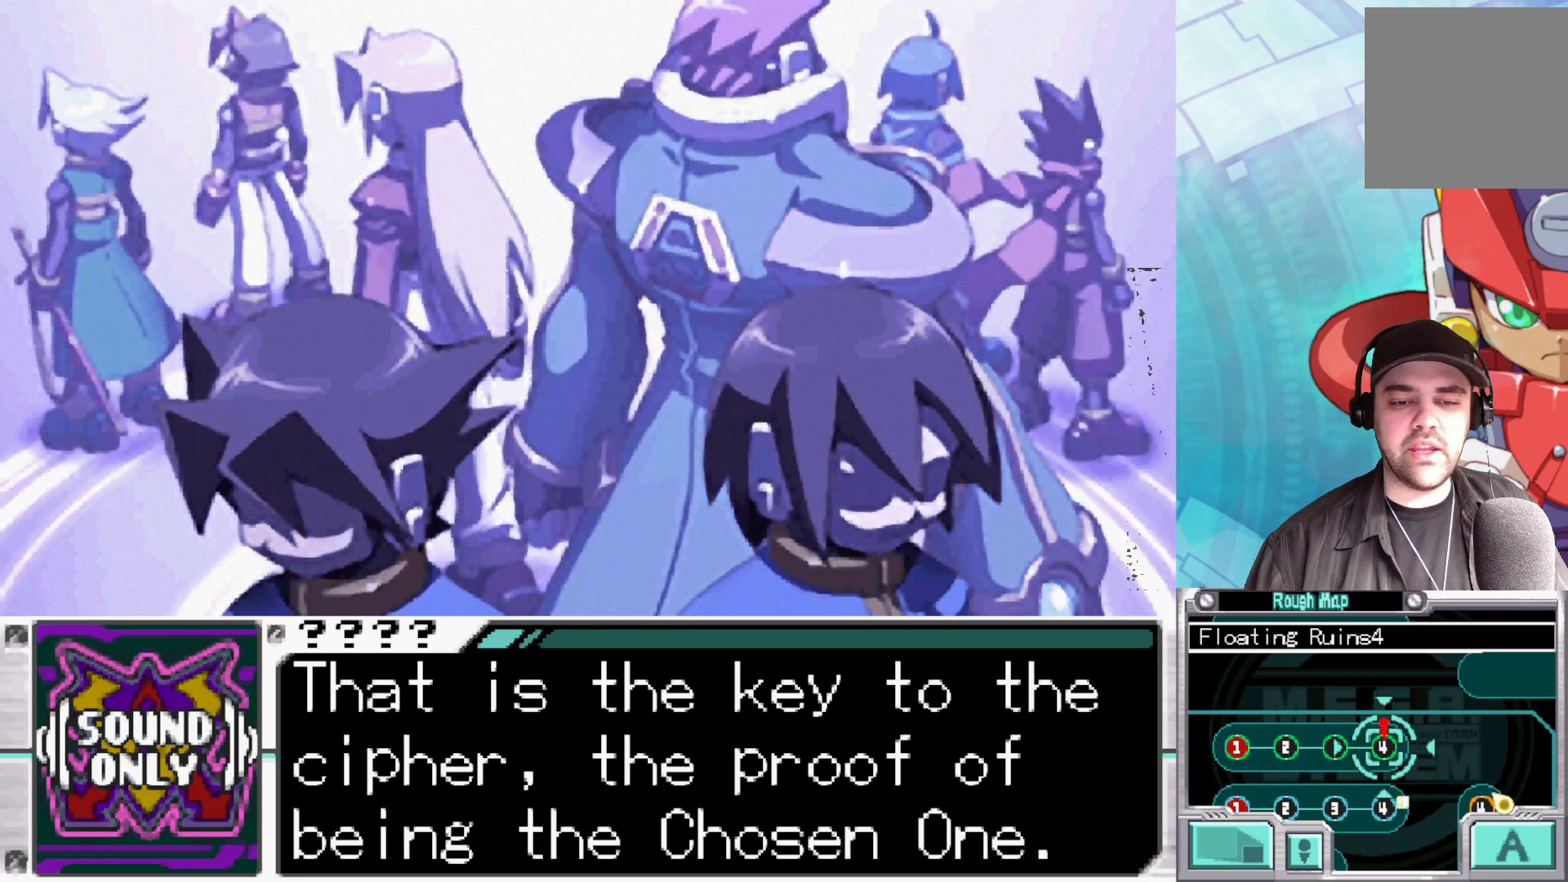
{"buttons": [], "left_stick": "center", "right_stick": "center", "events": []}
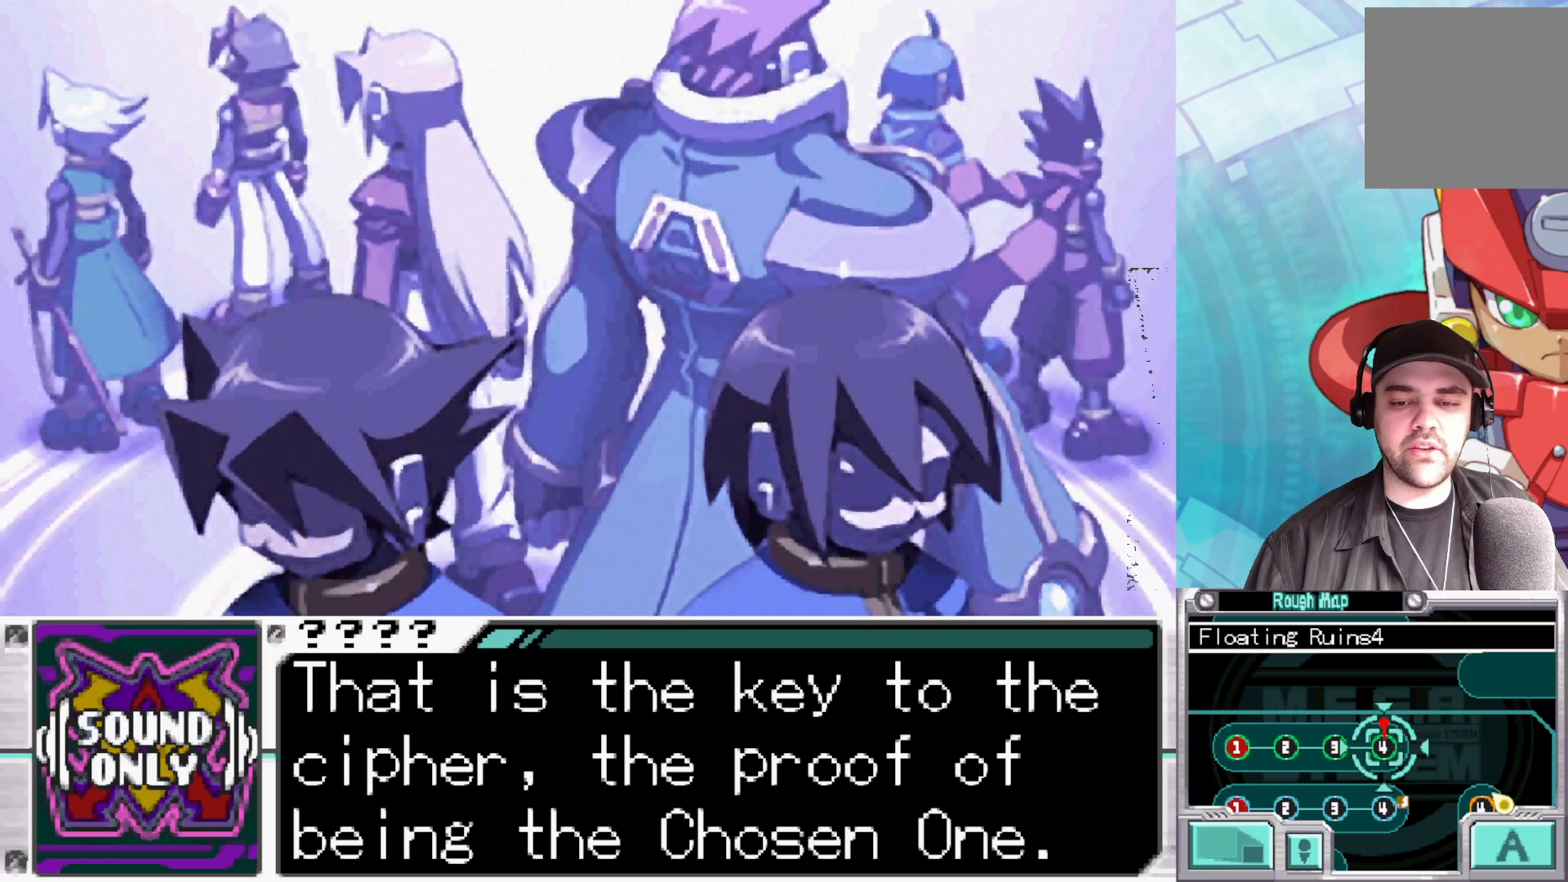
{"buttons": [], "left_stick": "center", "right_stick": "center", "events": []}
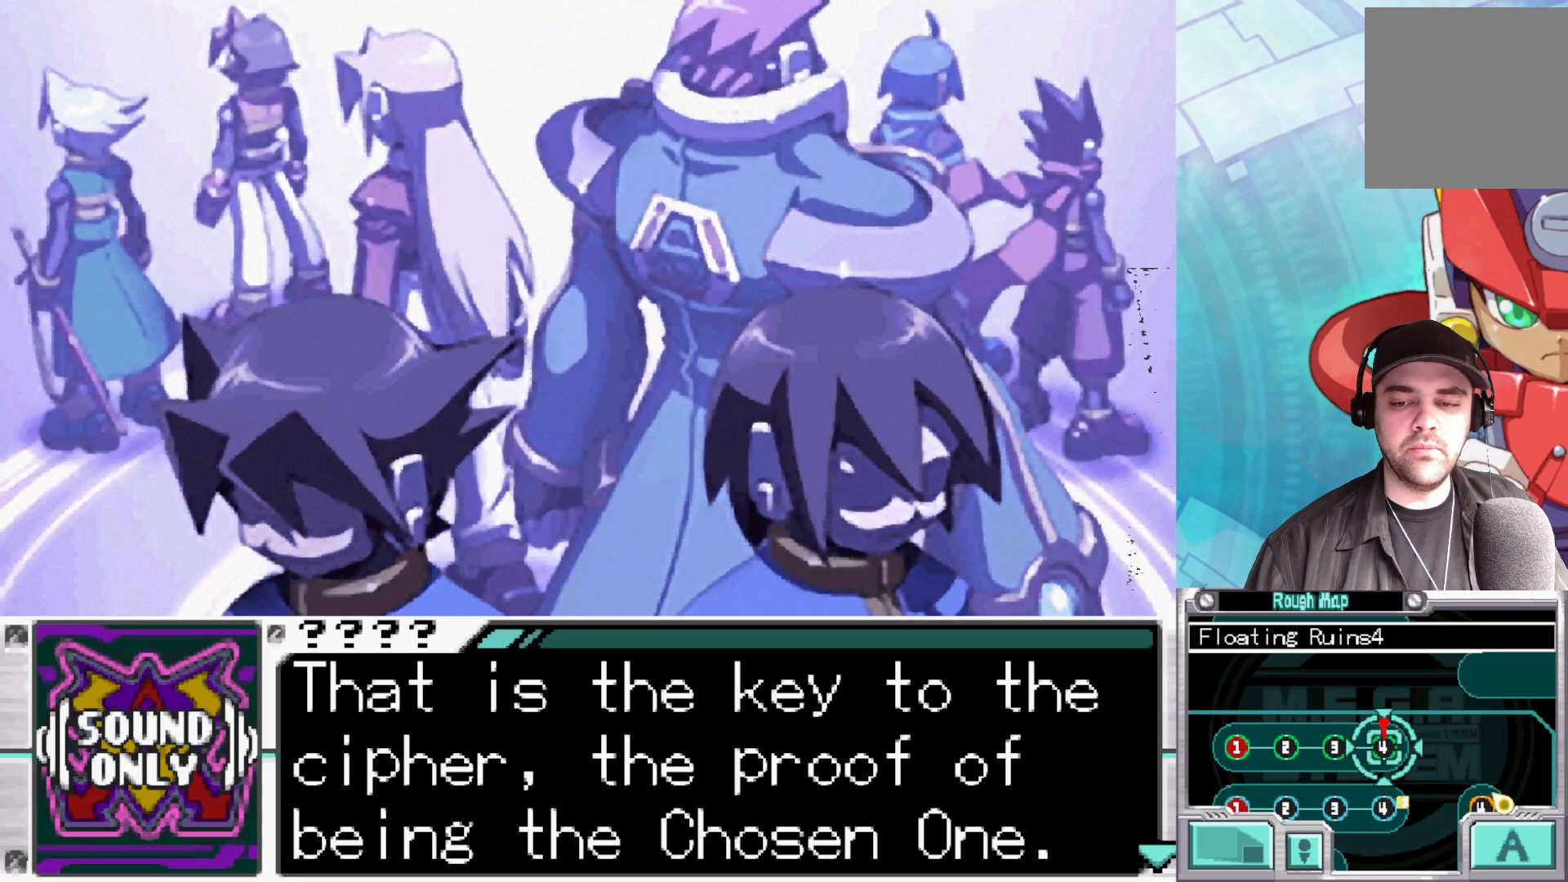
{"buttons": [], "left_stick": "center", "right_stick": "center", "events": []}
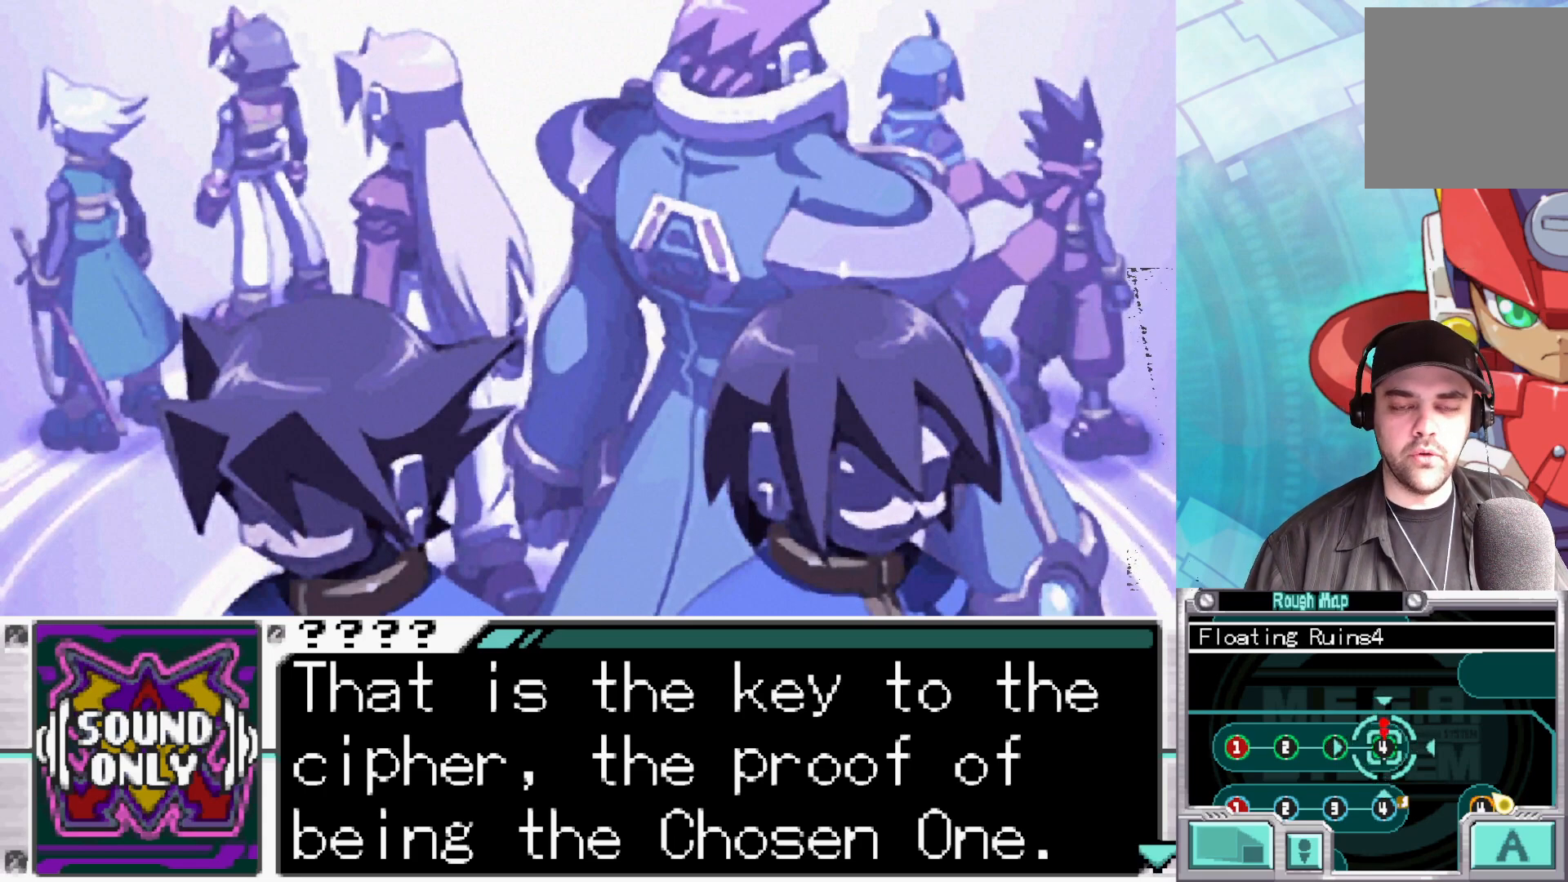
{"buttons": ["A"], "left_stick": "center", "right_stick": "center", "events": [[500, "A", "down"]]}
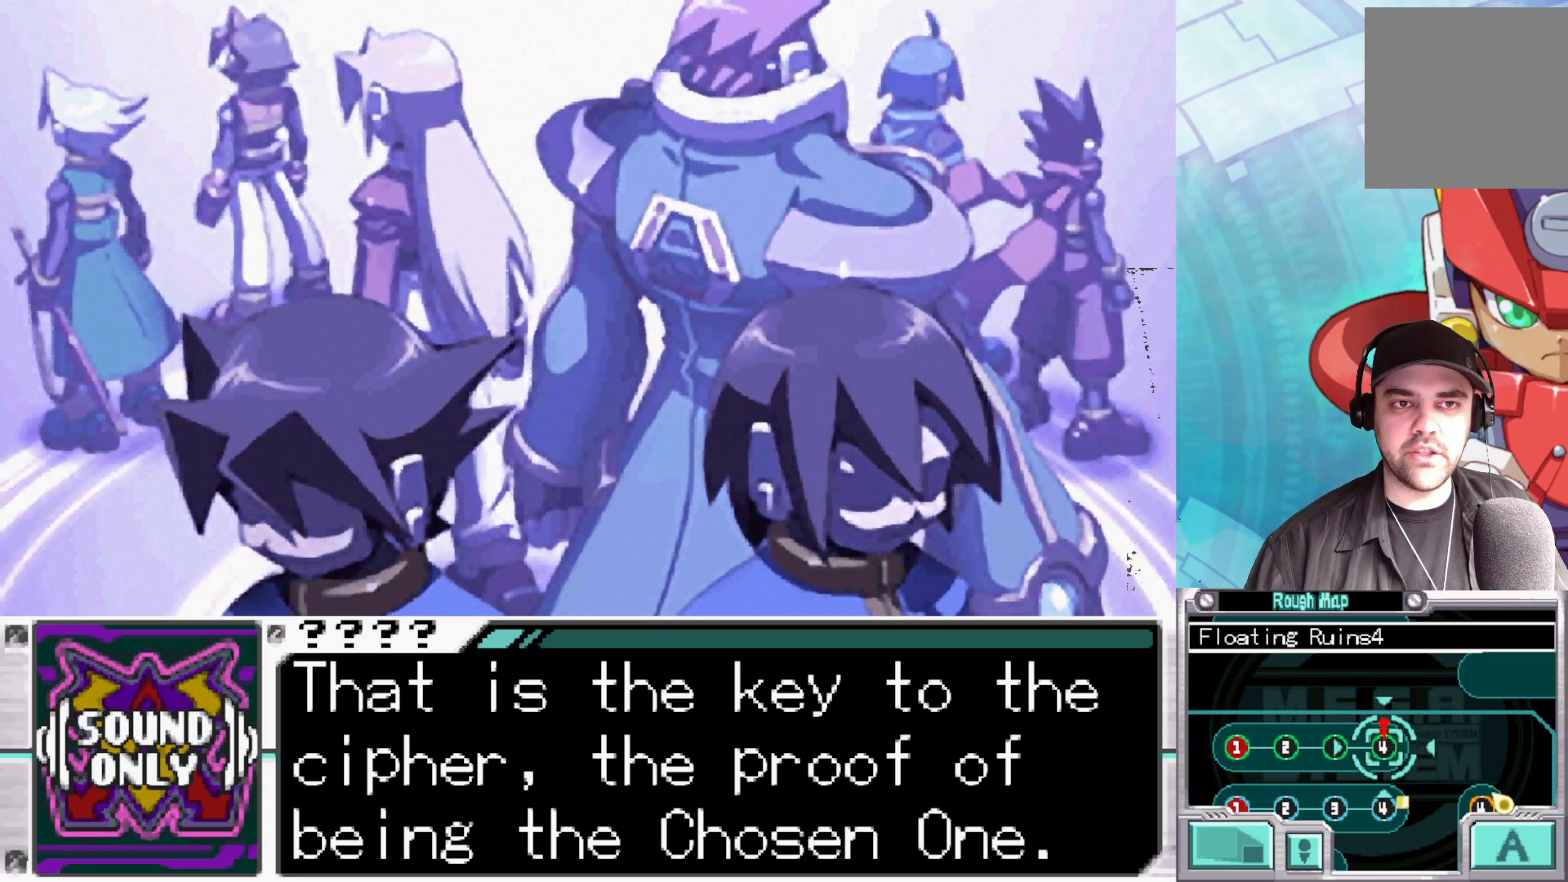
{"buttons": [], "left_stick": "center", "right_stick": "center", "events": [[150, "A", "up"], [250, "A", "down"], [367, "A", "up"]]}
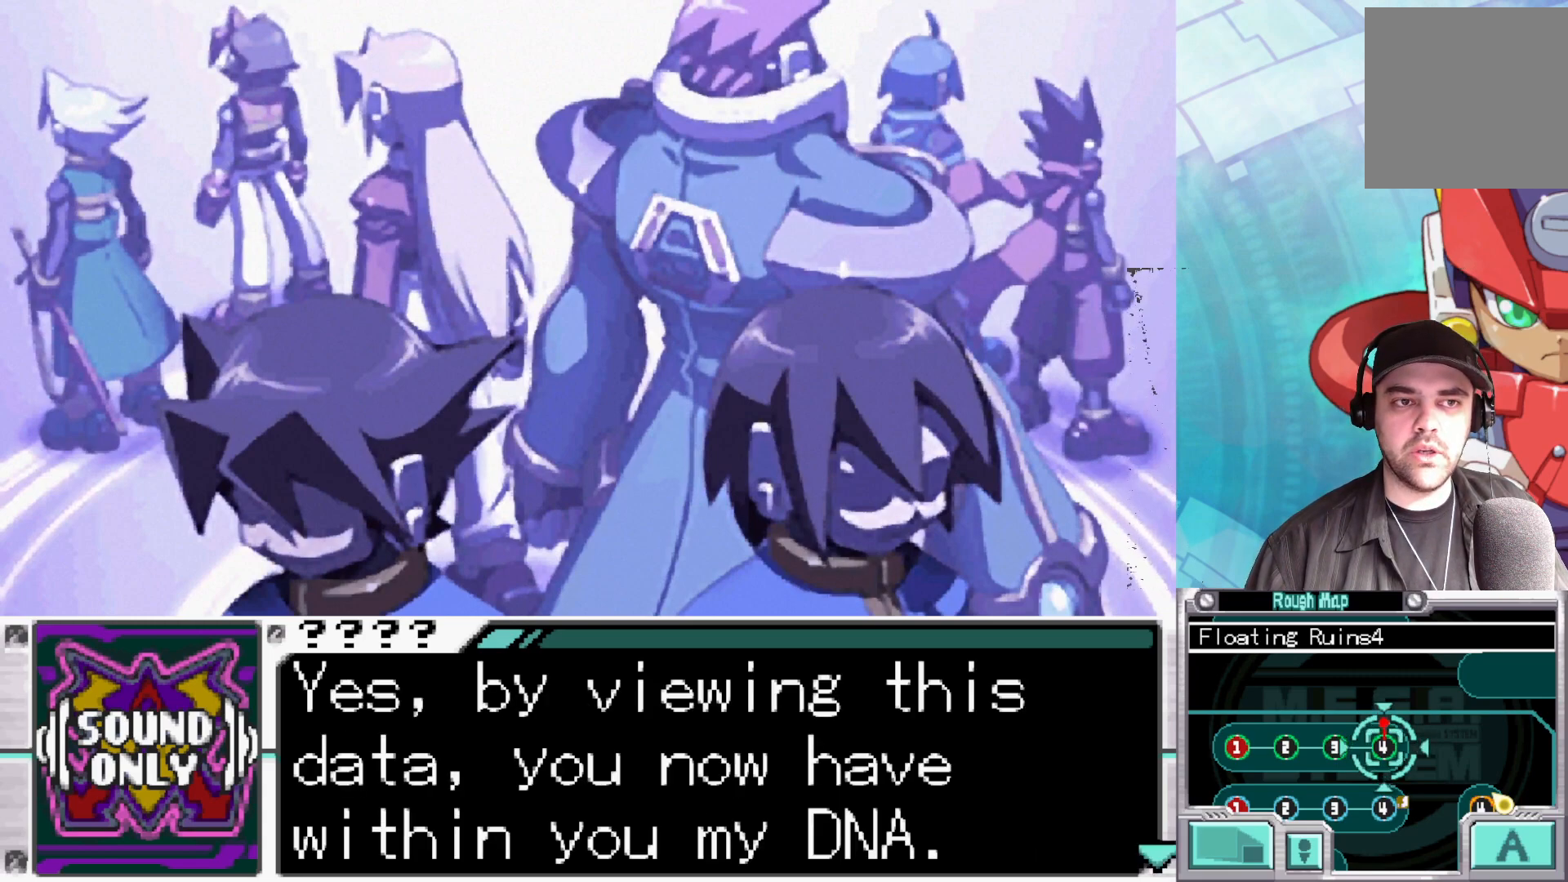
{"buttons": [], "left_stick": "center", "right_stick": "center", "events": []}
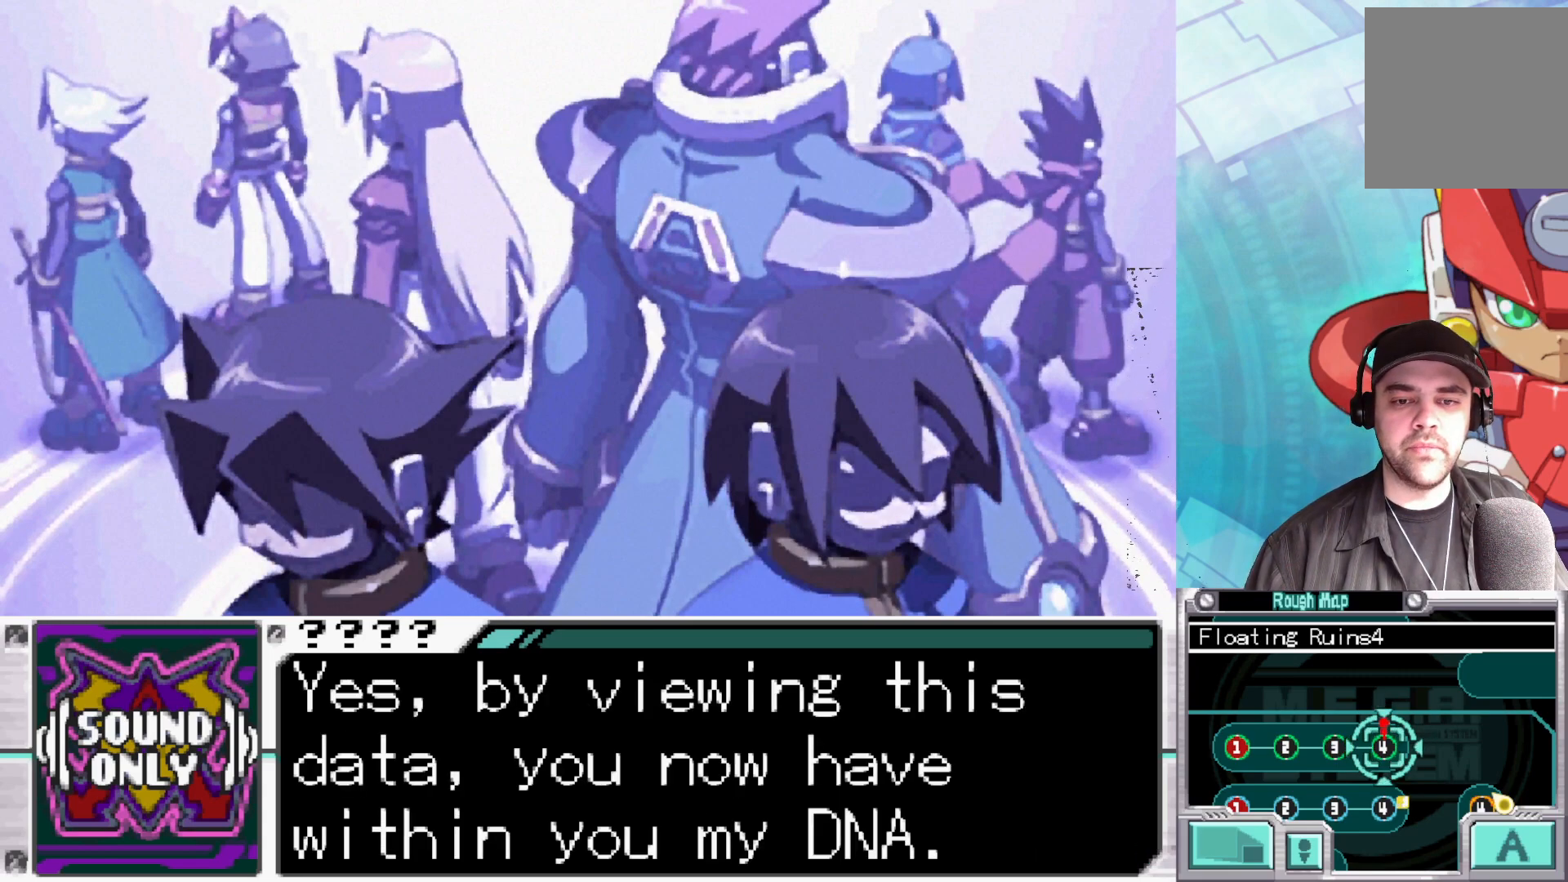
{"buttons": [], "left_stick": "center", "right_stick": "center", "events": []}
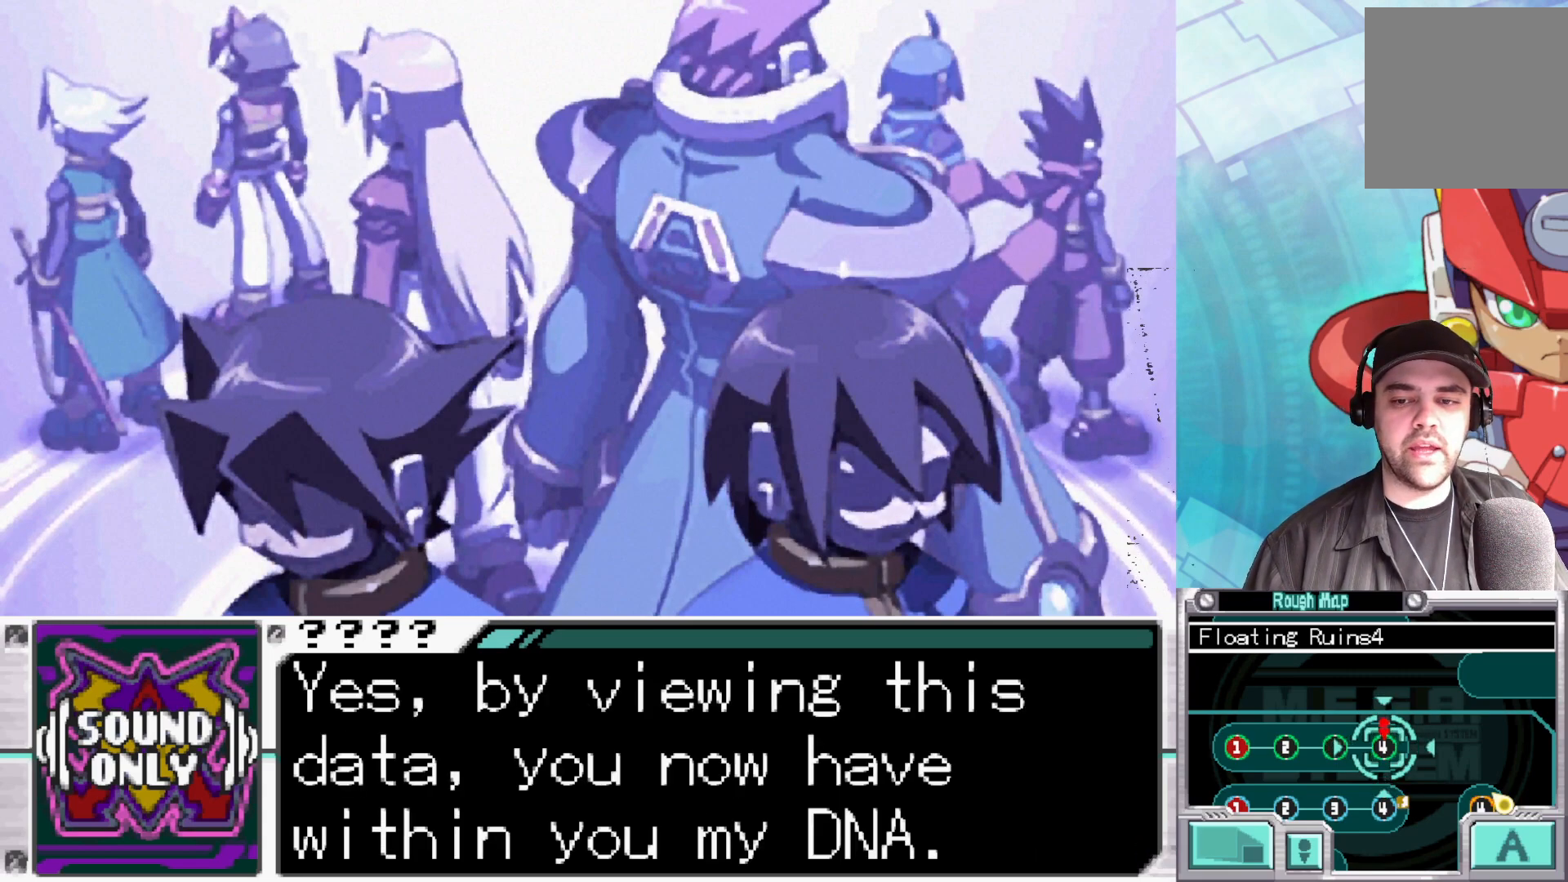
{"buttons": [], "left_stick": "center", "right_stick": "center", "events": []}
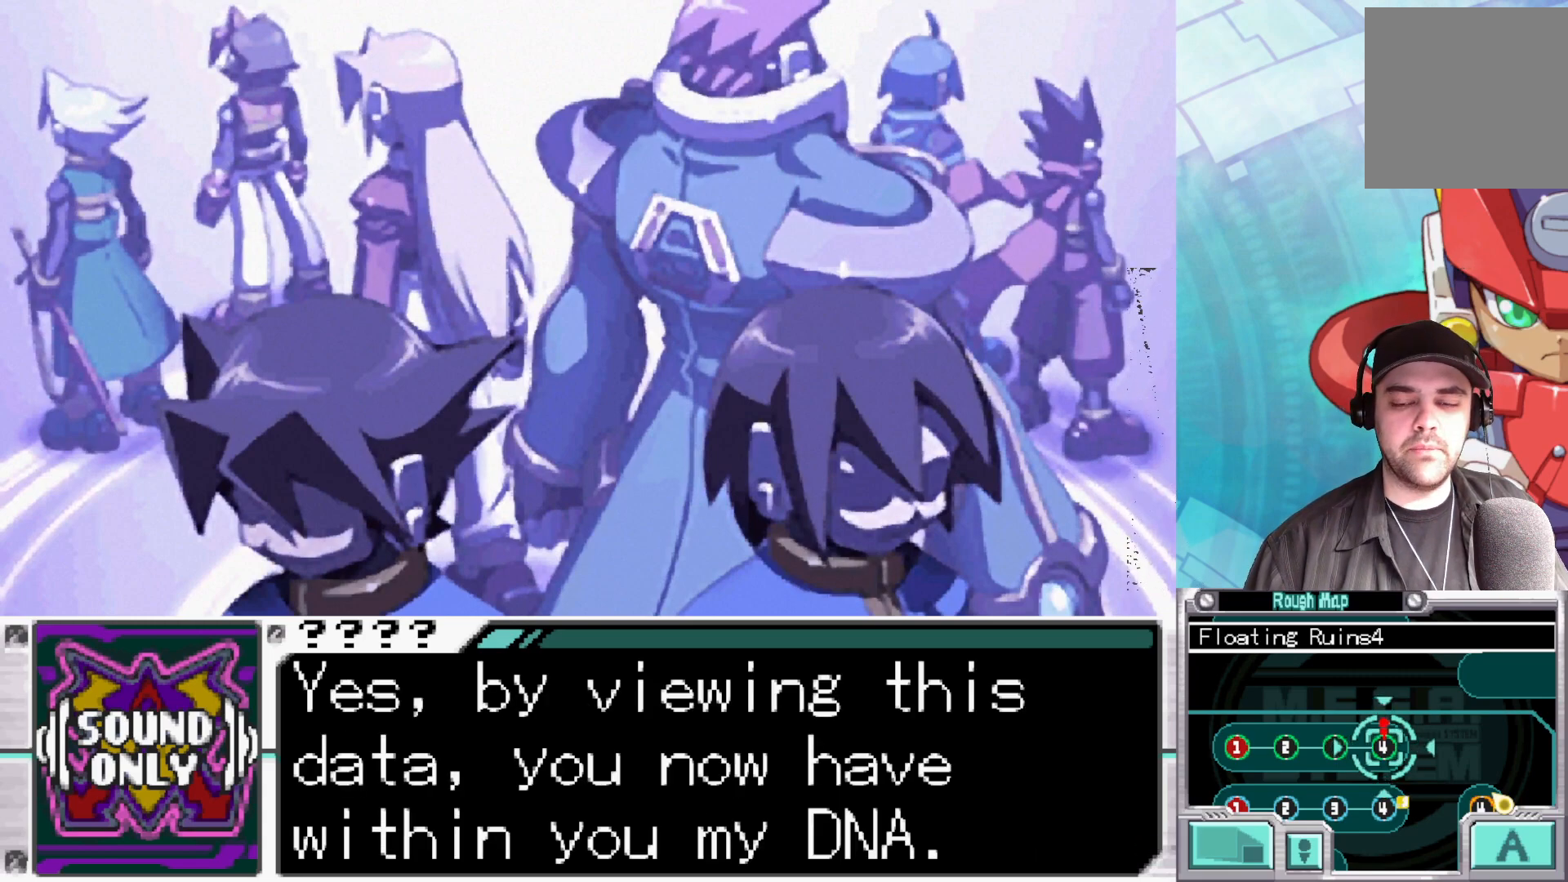
{"buttons": [], "left_stick": "center", "right_stick": "center", "events": []}
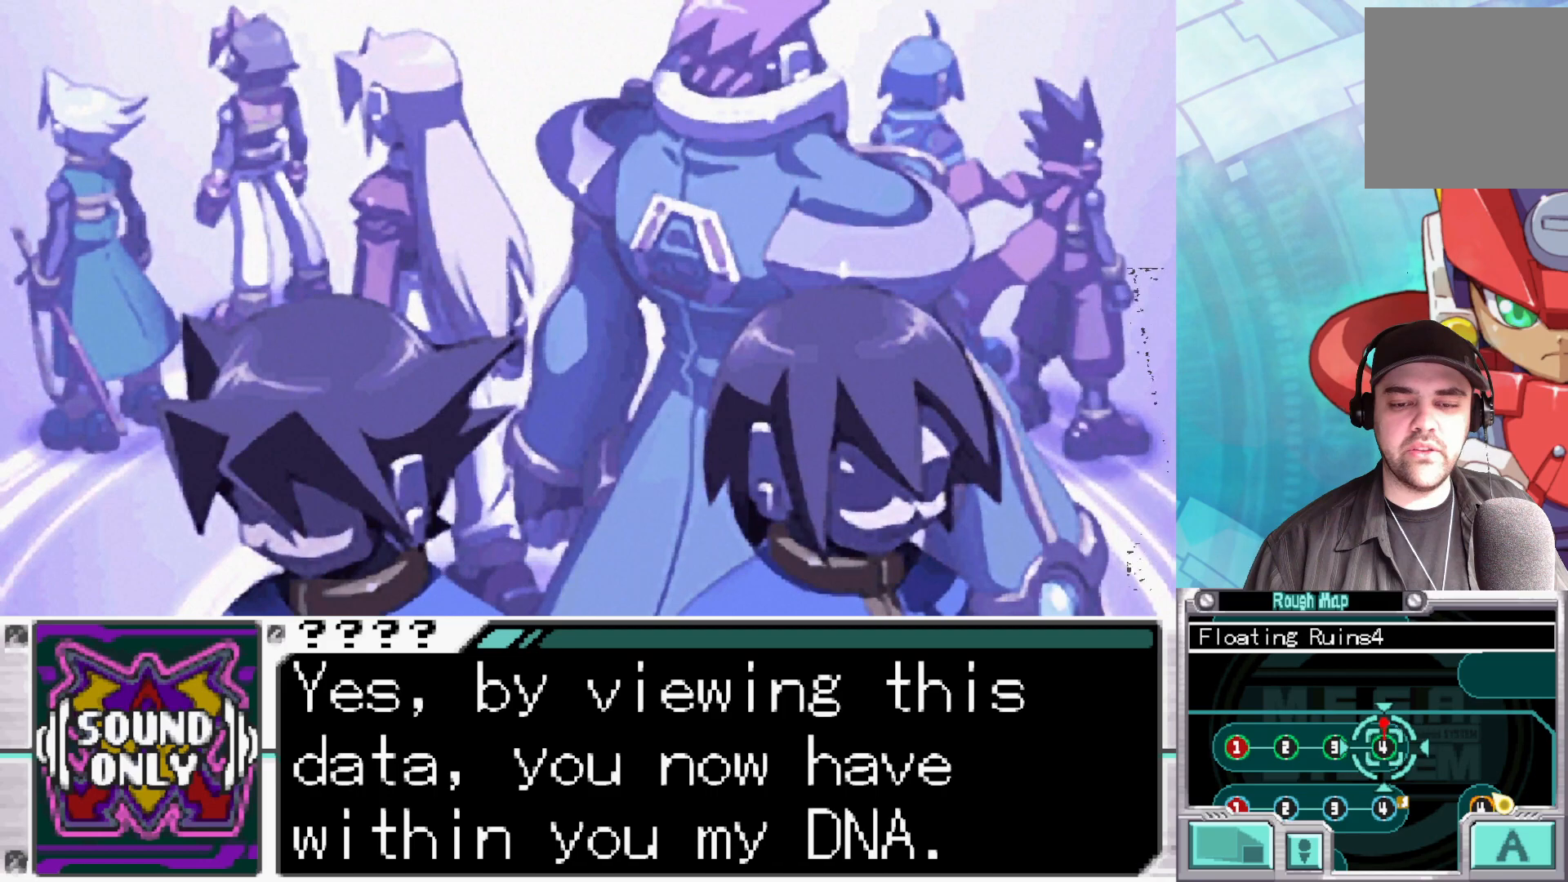
{"buttons": [], "left_stick": "center", "right_stick": "center", "events": []}
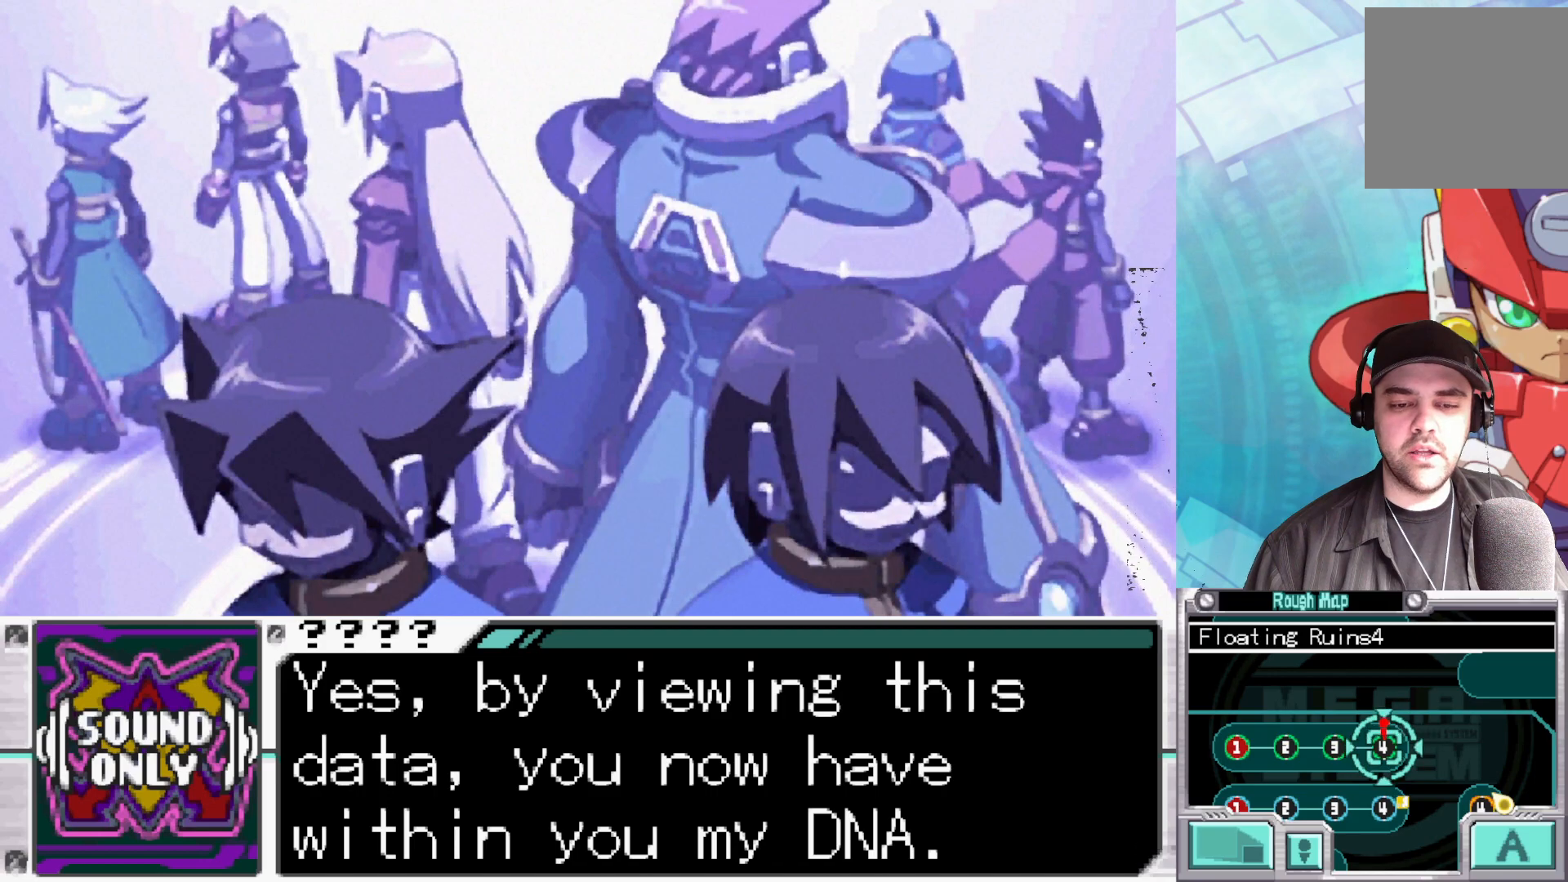
{"buttons": [], "left_stick": "center", "right_stick": "center", "events": []}
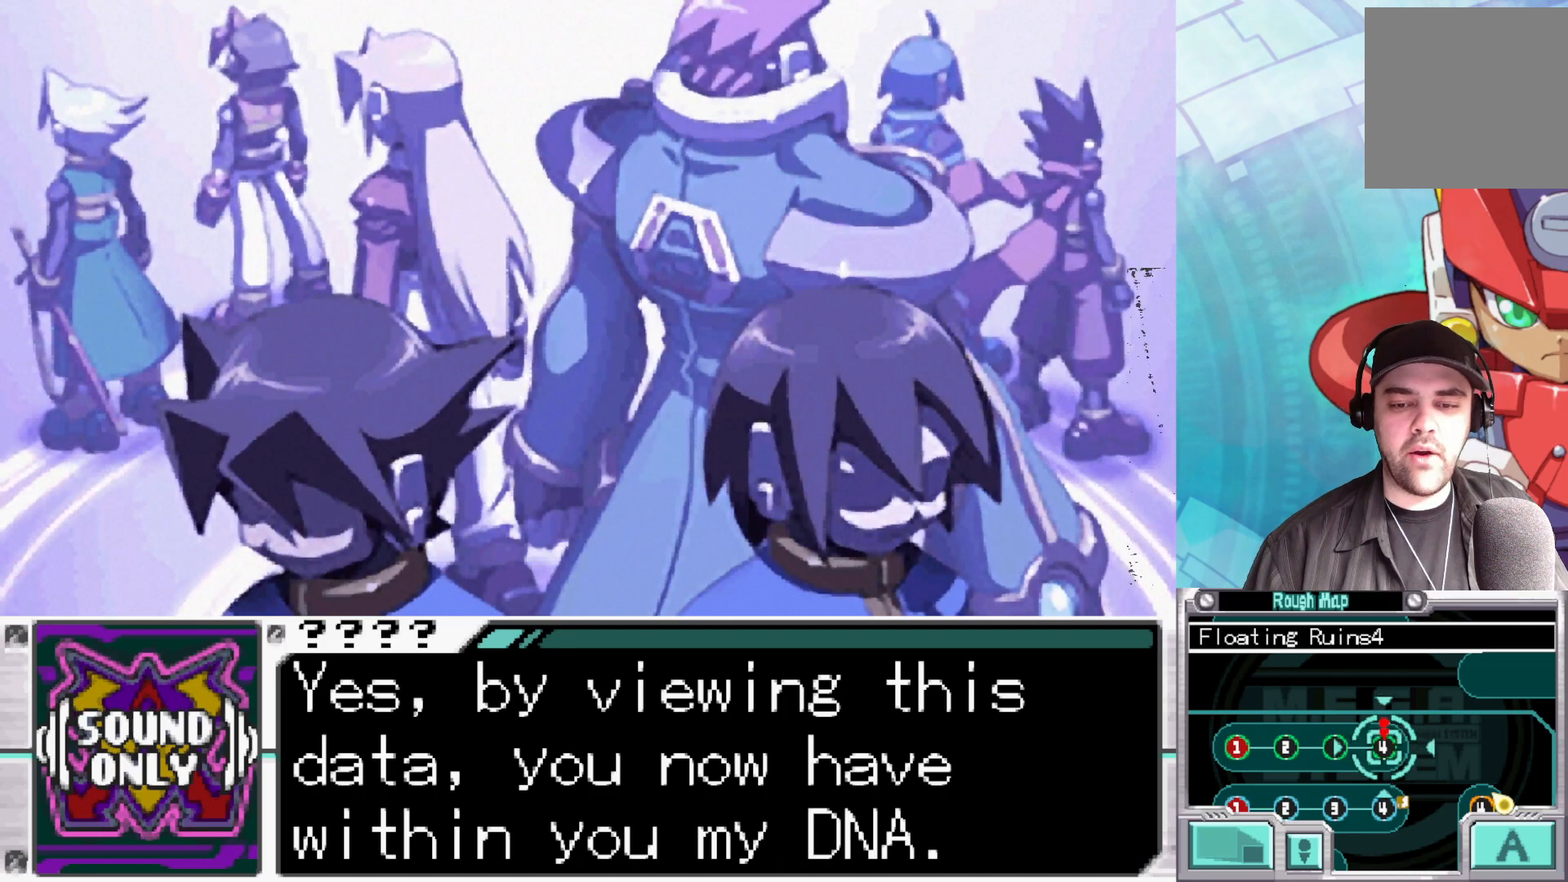
{"buttons": [], "left_stick": "center", "right_stick": "center", "events": []}
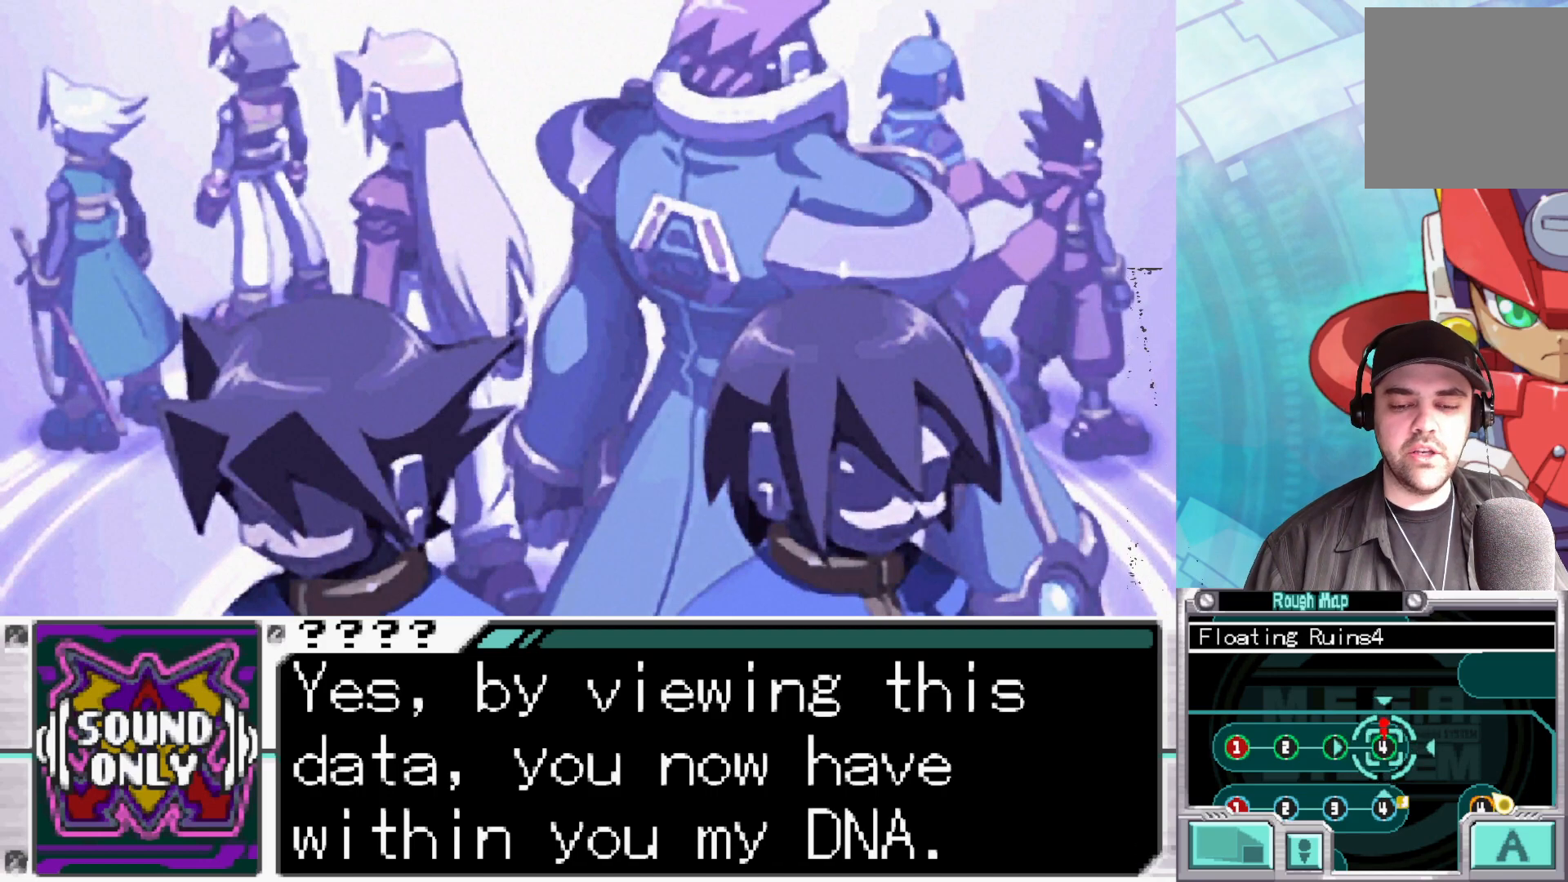
{"buttons": [], "left_stick": "center", "right_stick": "center", "events": [[33, "A", "down"], [200, "A", "up"], [350, "A", "down"], [417, "A", "up"]]}
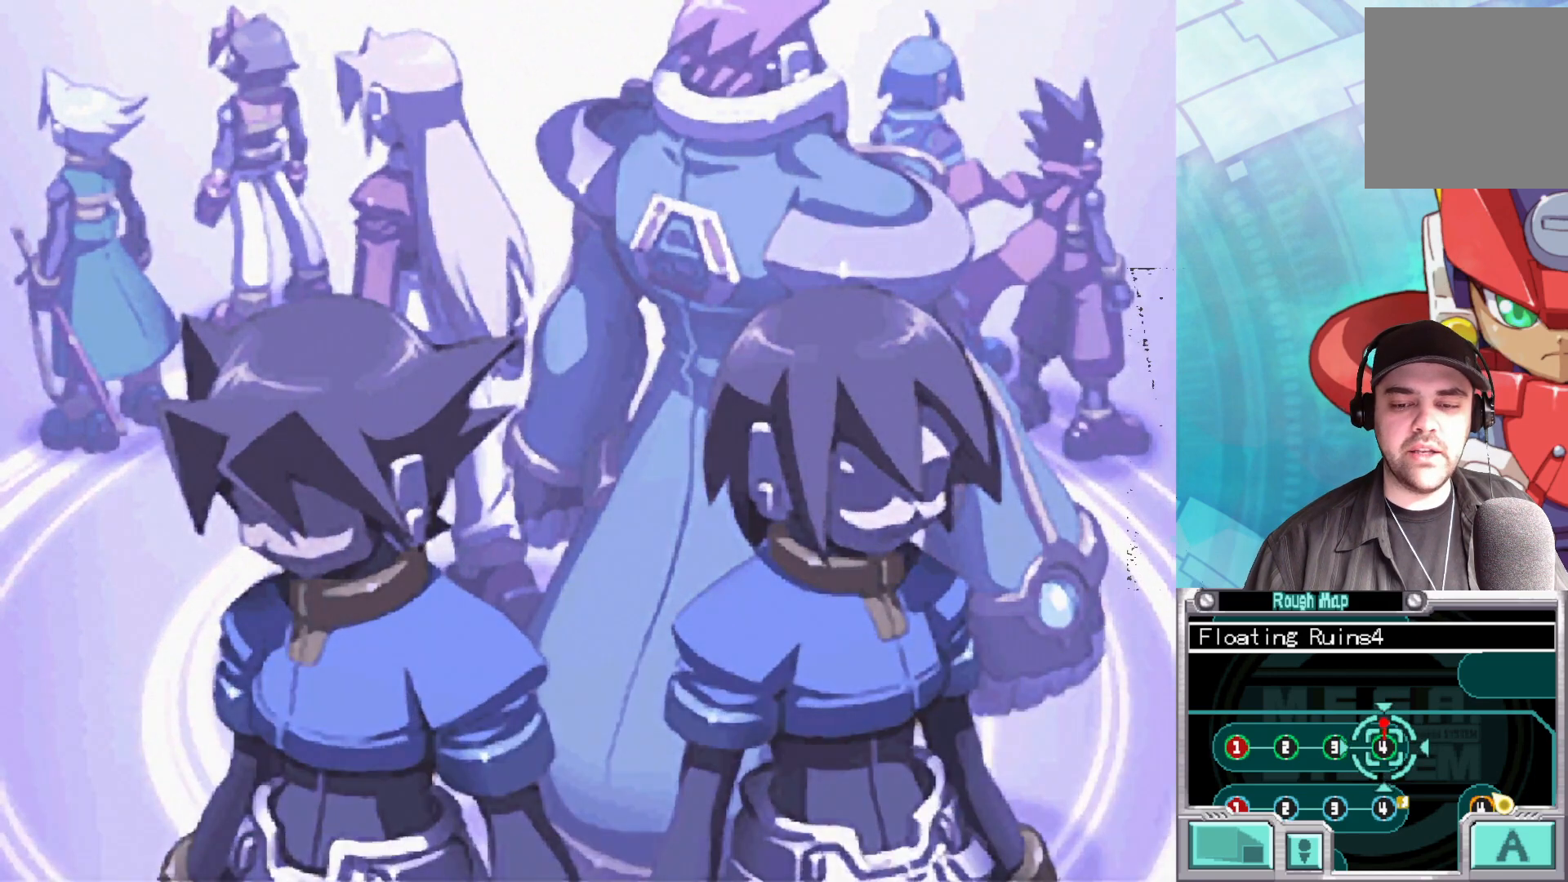
{"buttons": [], "left_stick": "center", "right_stick": "center", "events": []}
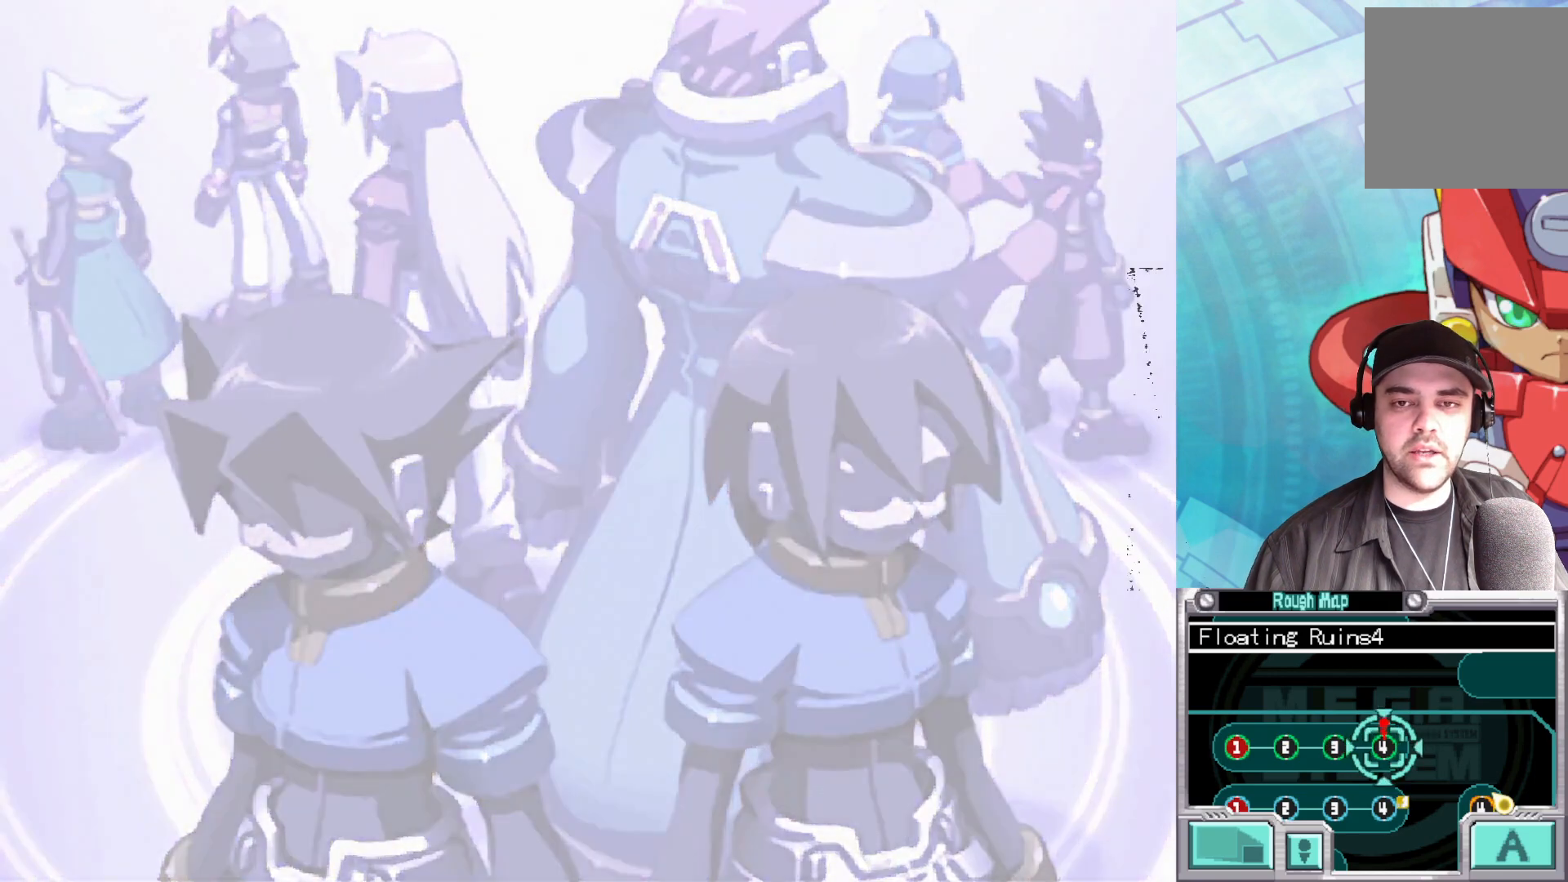
{"buttons": [], "left_stick": "center", "right_stick": "center", "events": []}
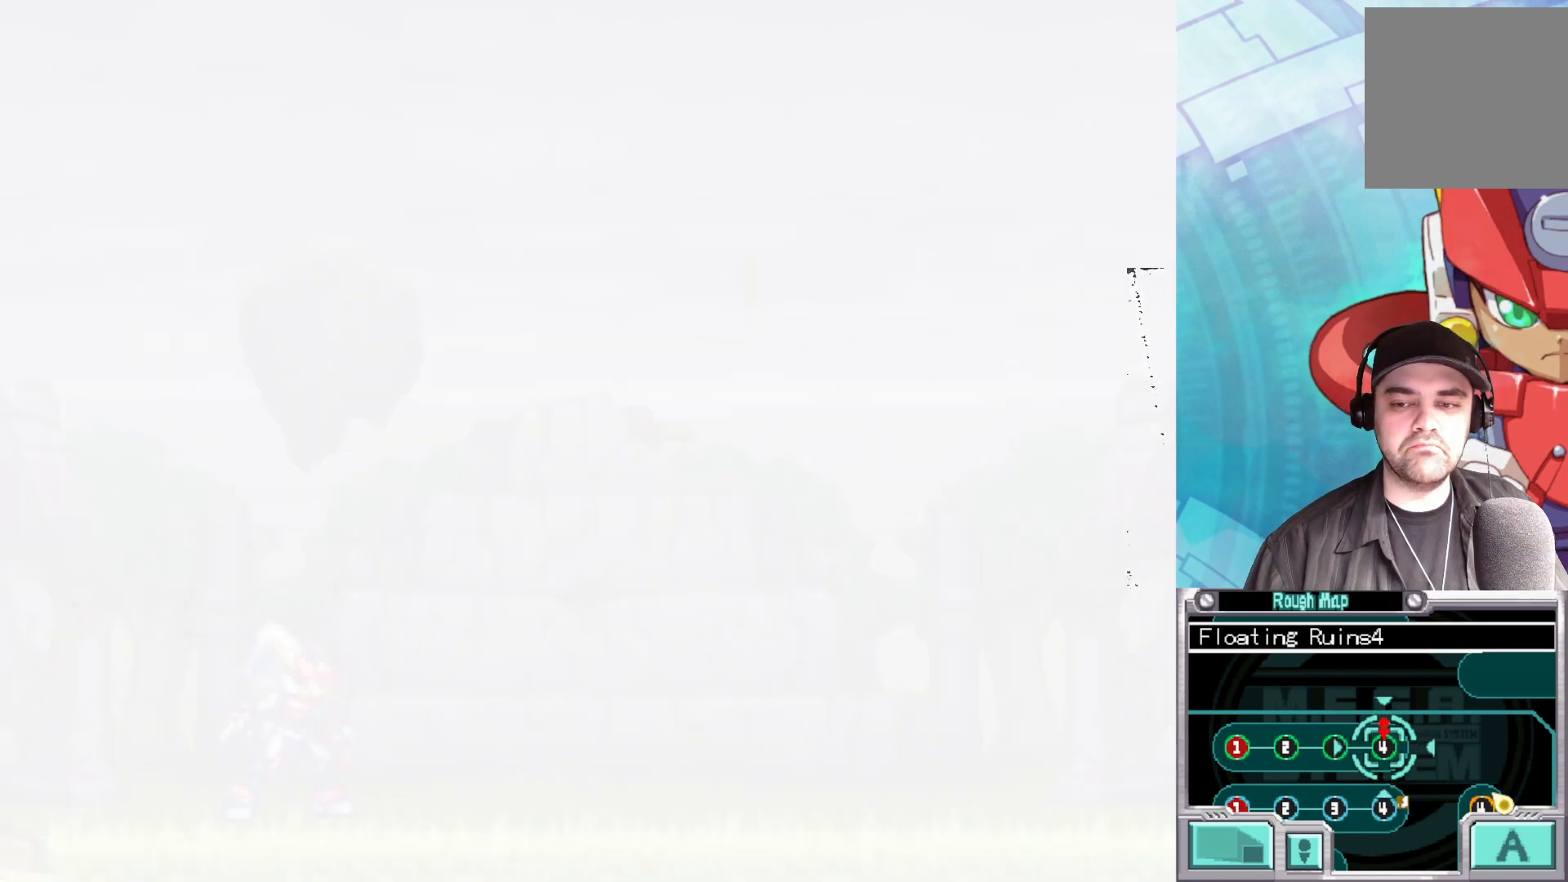
{"buttons": [], "left_stick": "center", "right_stick": "center", "events": []}